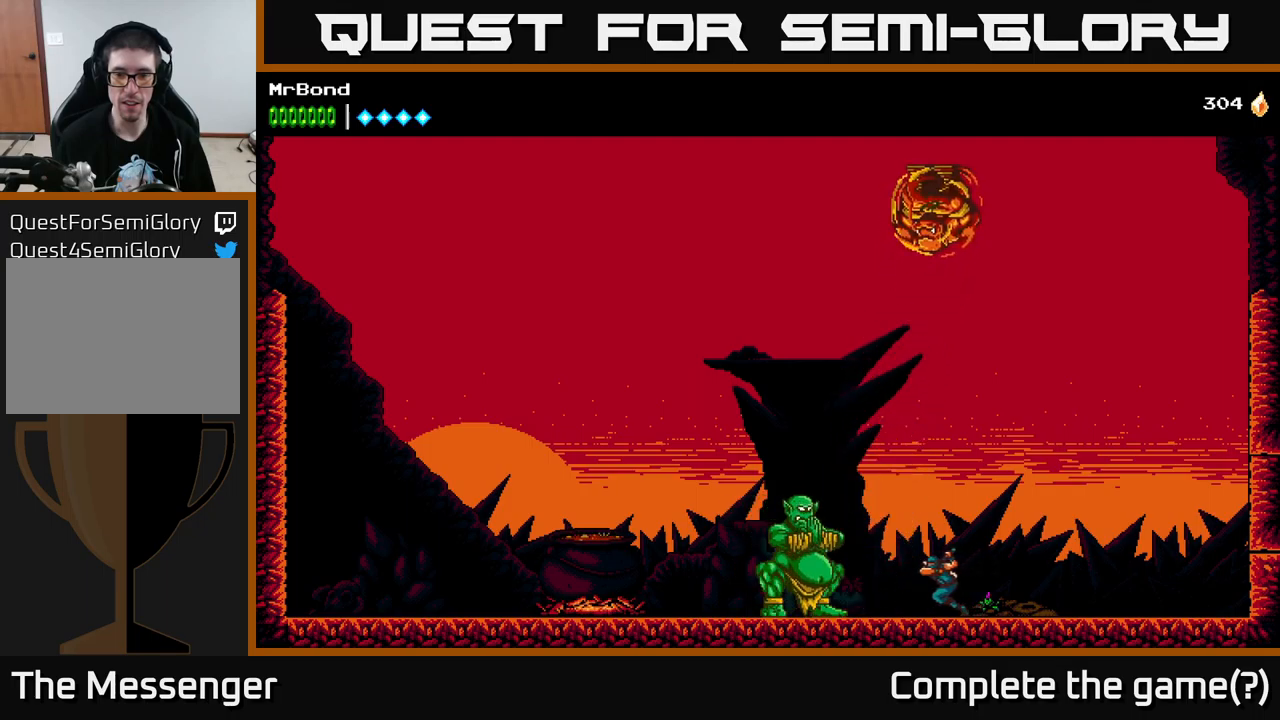
Gameplay with a controller (Xbox layout); each line is a JSON object with the inputs held at the frame after it. "events" lists button and stick changes between this image and that frame as [ms after this image, input, new state], when the widget could be followed in between.
{"buttons": ["DPAD_LEFT"], "left_stick": "center", "right_stick": "center", "events": [[116, "X", "down"], [233, "X", "up"], [366, "X", "down"], [383, "X", "up"]]}
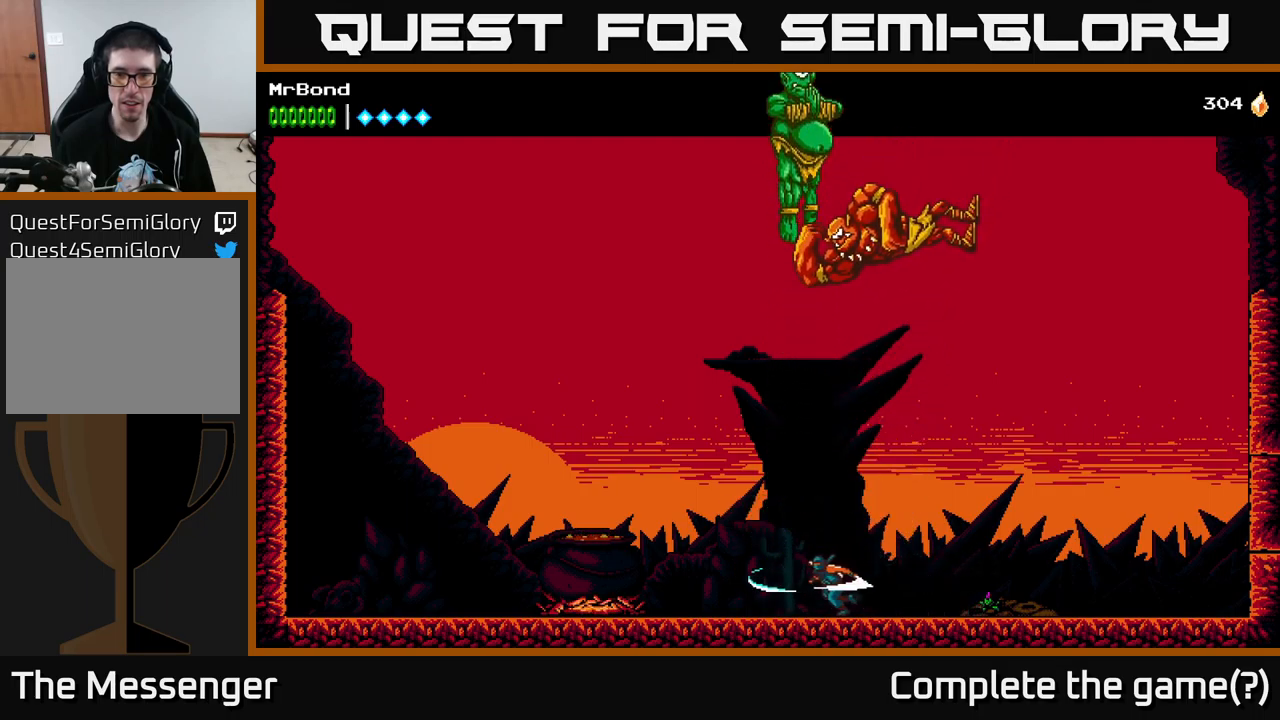
{"buttons": ["DPAD_LEFT"], "left_stick": "center", "right_stick": "center", "events": [[250, "B", "down"], [433, "B", "up"]]}
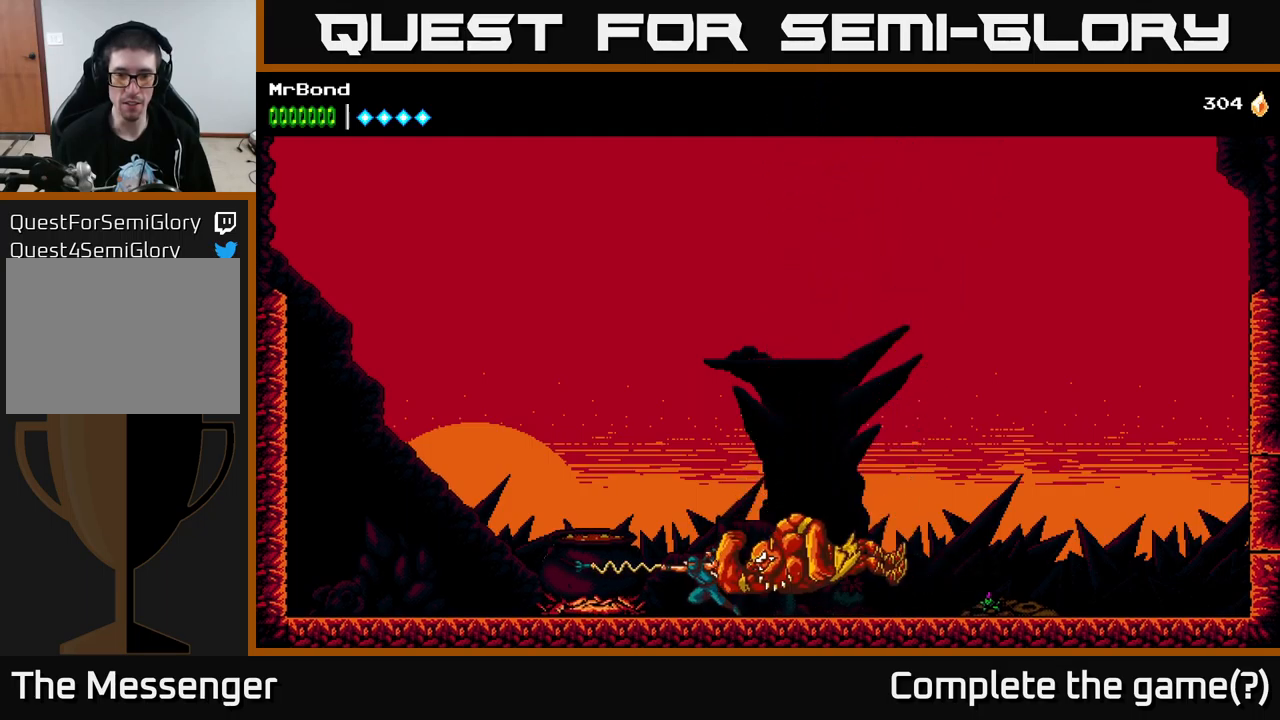
{"buttons": ["DPAD_LEFT"], "left_stick": "center", "right_stick": "center", "events": []}
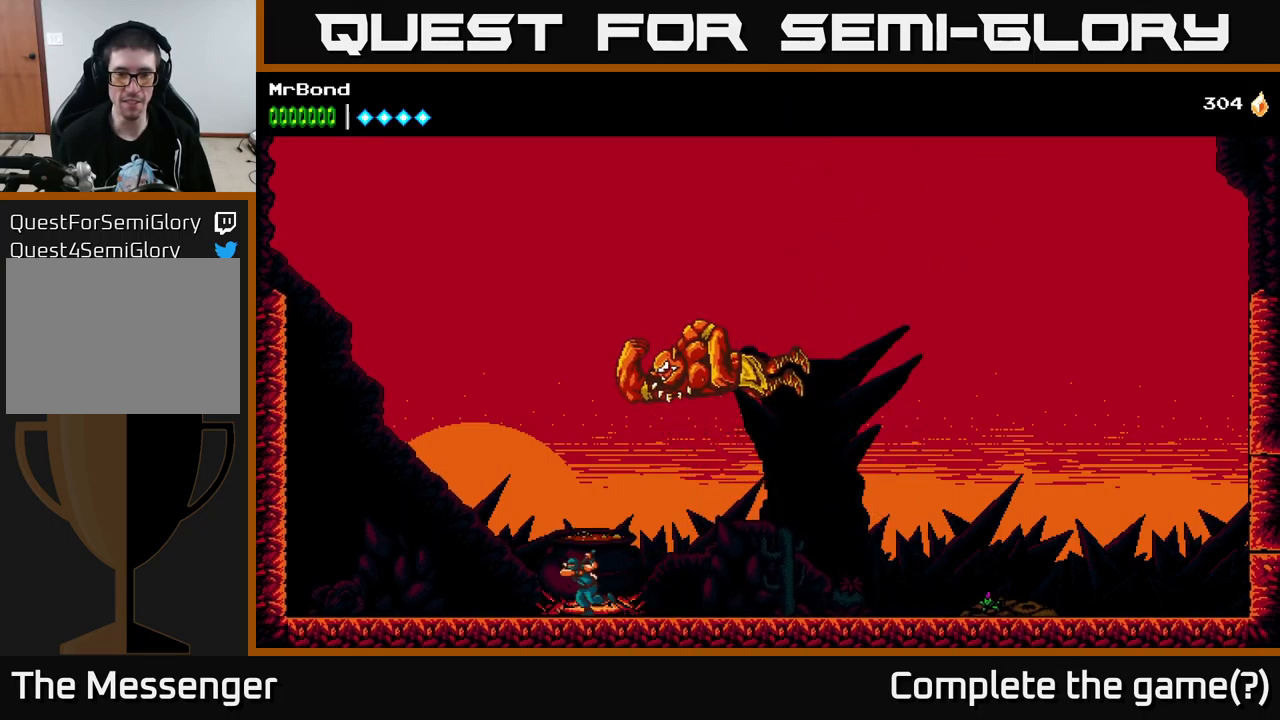
{"buttons": ["DPAD_LEFT"], "left_stick": "center", "right_stick": "center", "events": []}
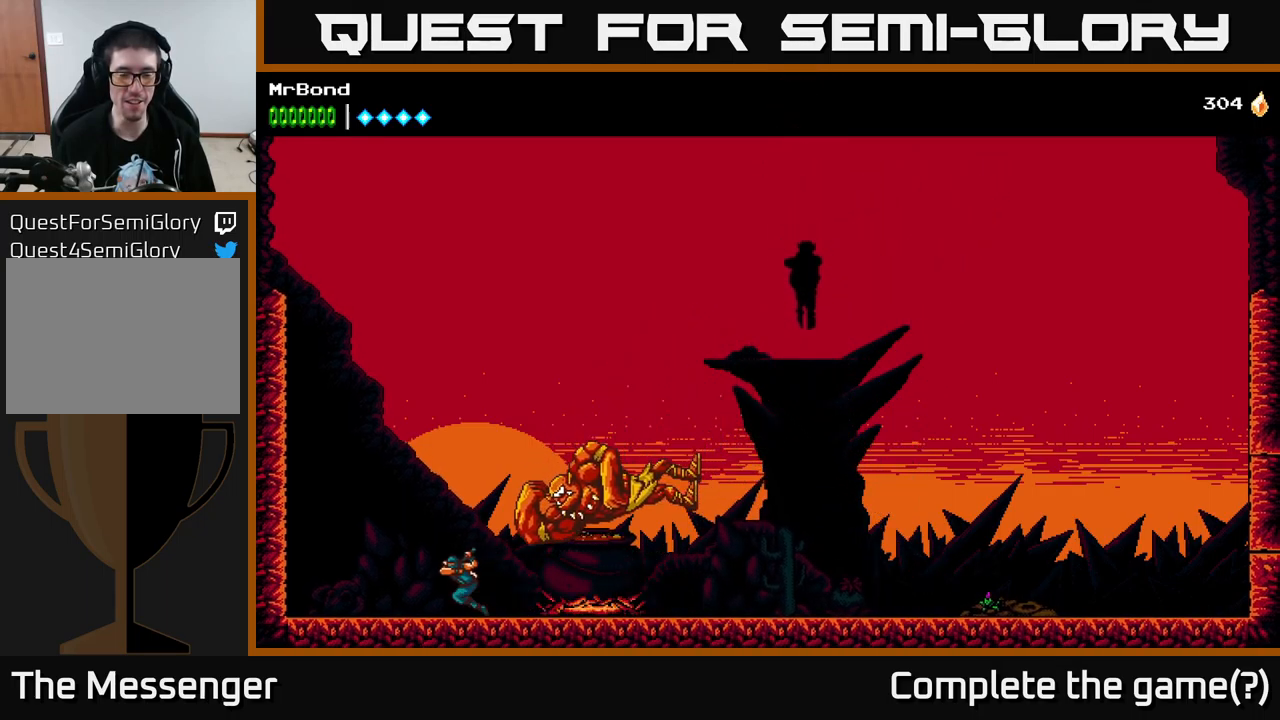
{"buttons": ["A", "DPAD_LEFT"], "left_stick": "center", "right_stick": "center", "events": [[416, "A", "down"]]}
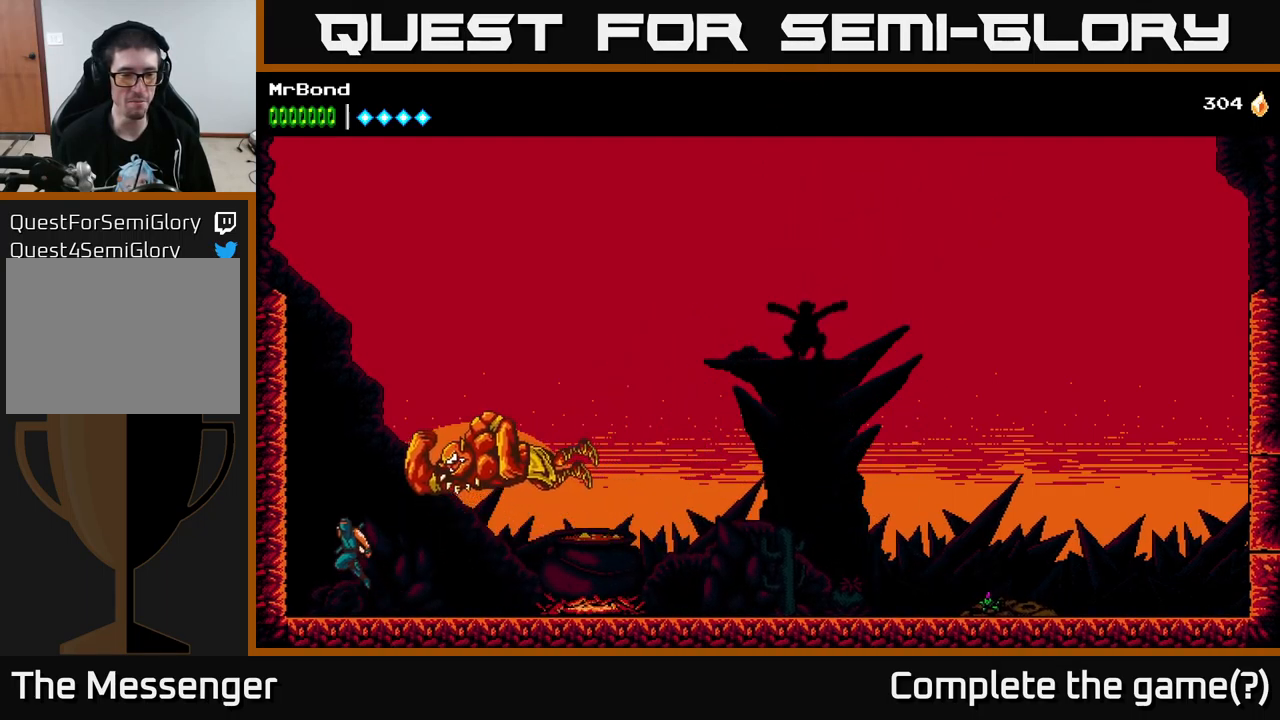
{"buttons": ["A", "DPAD_LEFT"], "left_stick": "center", "right_stick": "center", "events": [[183, "A", "up"], [233, "A", "down"]]}
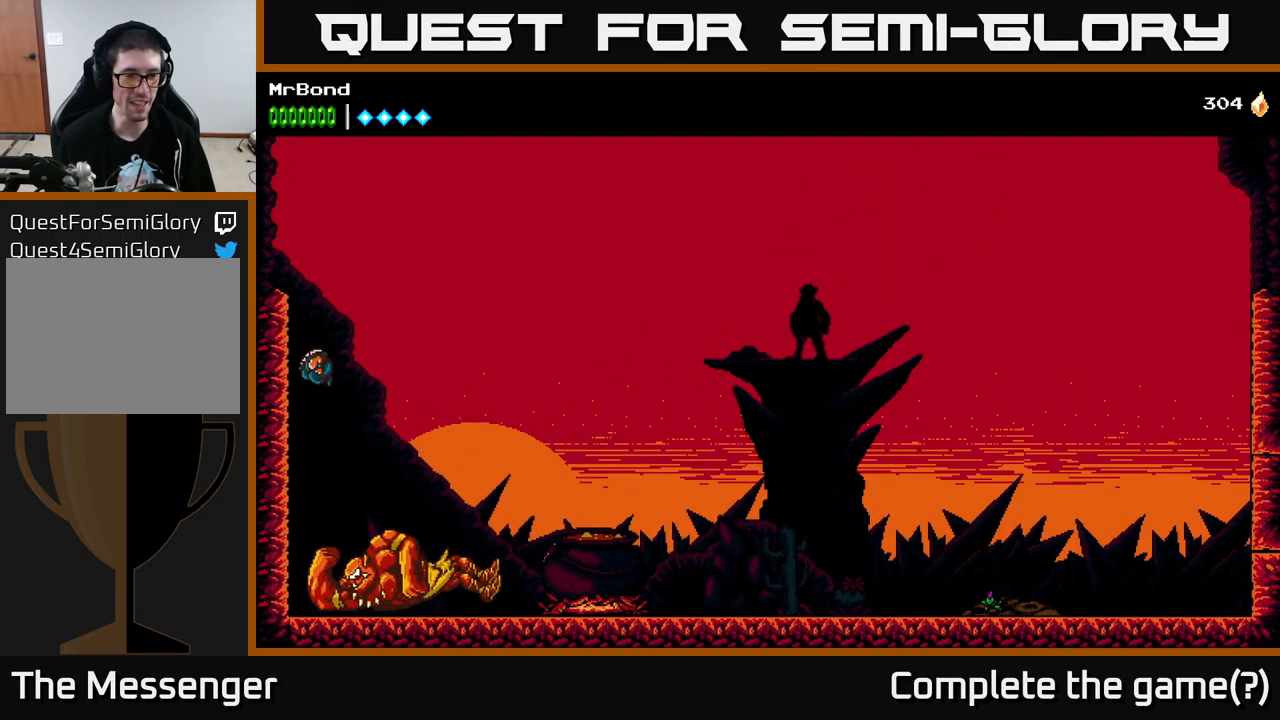
{"buttons": ["A", "DPAD_LEFT"], "left_stick": "center", "right_stick": "center", "events": [[200, "A", "up"], [350, "A", "down"]]}
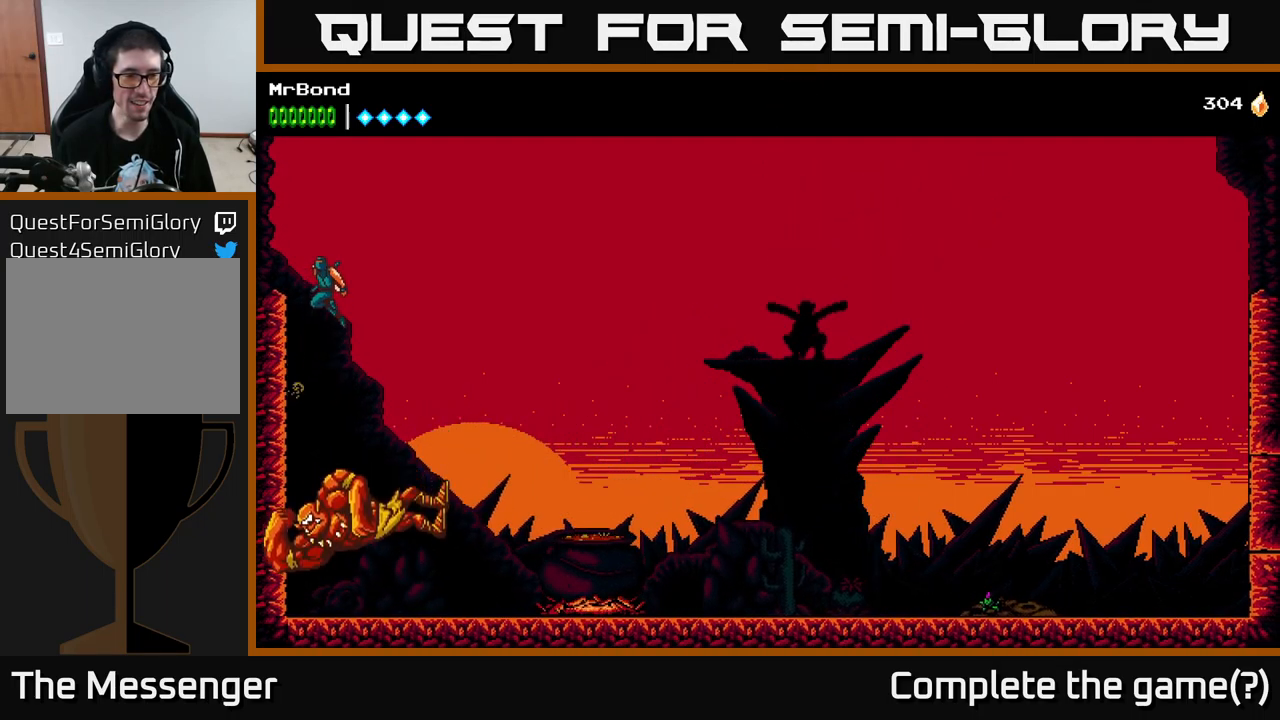
{"buttons": ["DPAD_DOWN"], "left_stick": "center", "right_stick": "center", "events": [[83, "DPAD_LEFT", "up"], [100, "DPAD_RIGHT", "down"], [150, "A", "up"], [183, "DPAD_DOWN", "down"], [216, "DPAD_RIGHT", "up"]]}
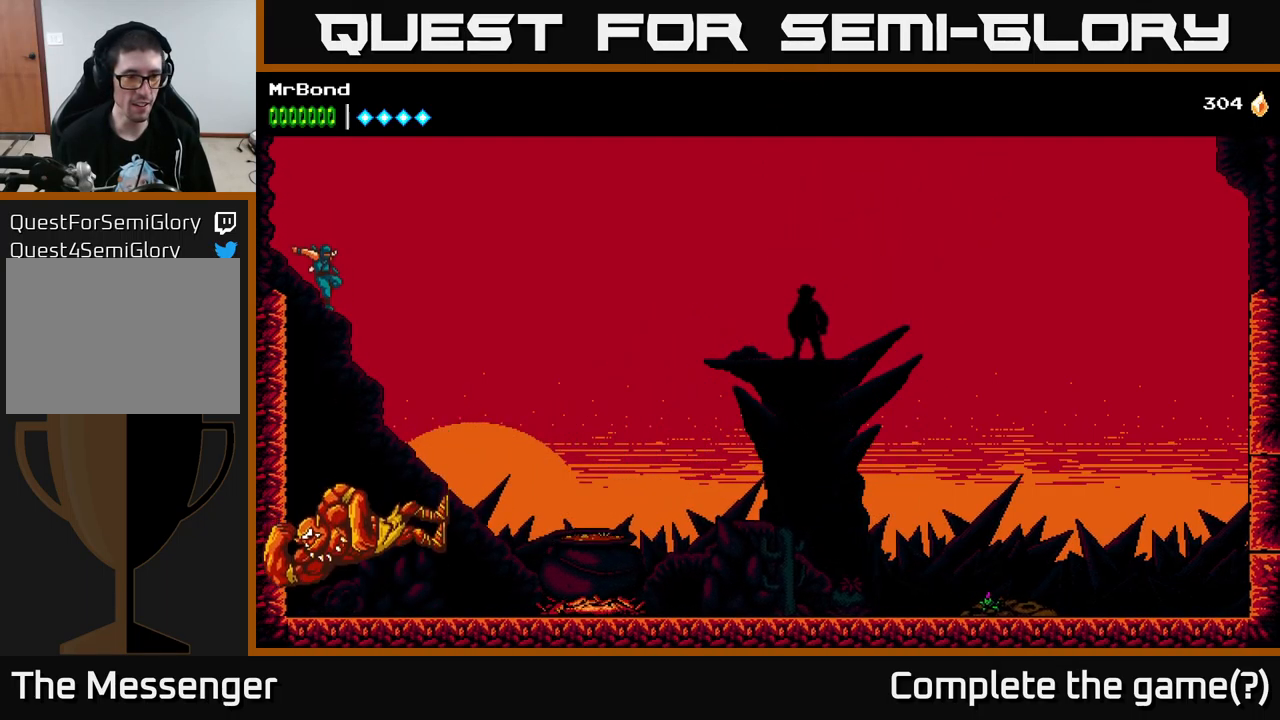
{"buttons": ["A"], "left_stick": "center", "right_stick": "center", "events": [[116, "X", "down"], [183, "DPAD_DOWN", "up"], [233, "A", "down"], [300, "X", "up"], [316, "DPAD_RIGHT", "down"], [416, "DPAD_RIGHT", "up"]]}
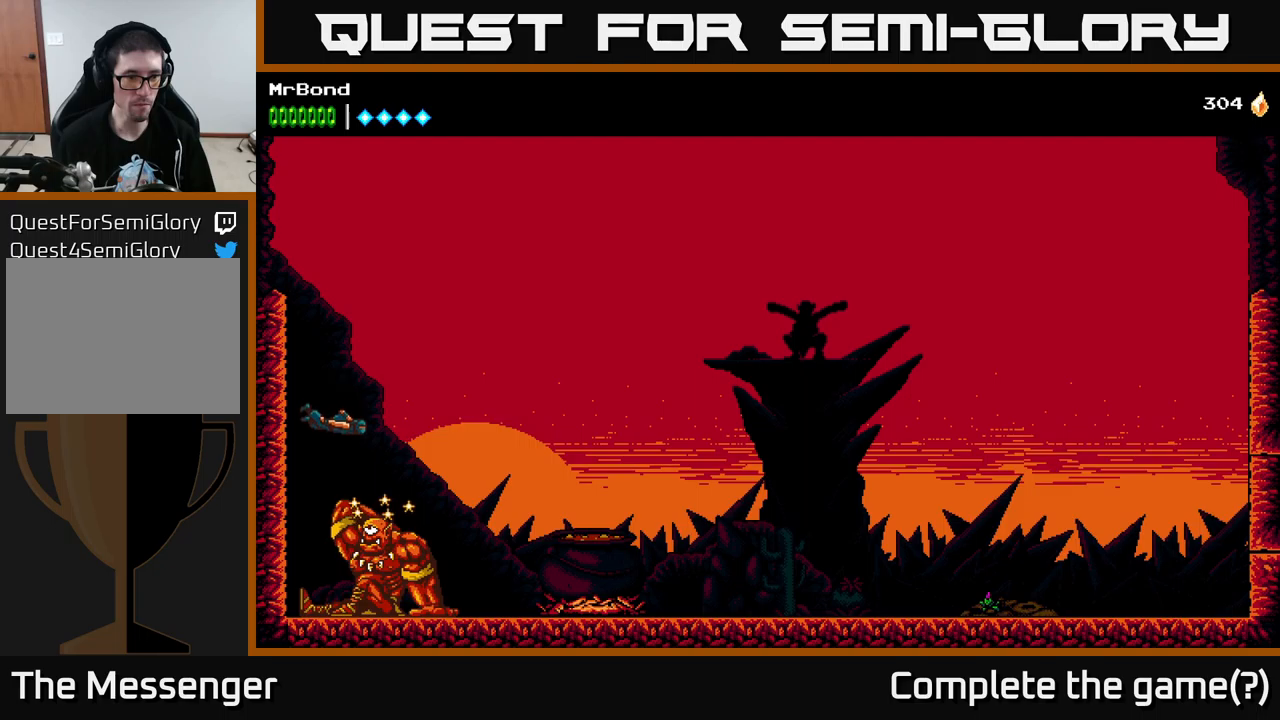
{"buttons": ["A"], "left_stick": "center", "right_stick": "center", "events": [[133, "X", "down"], [267, "X", "up"], [300, "DPAD_RIGHT", "down"], [500, "DPAD_RIGHT", "up"]]}
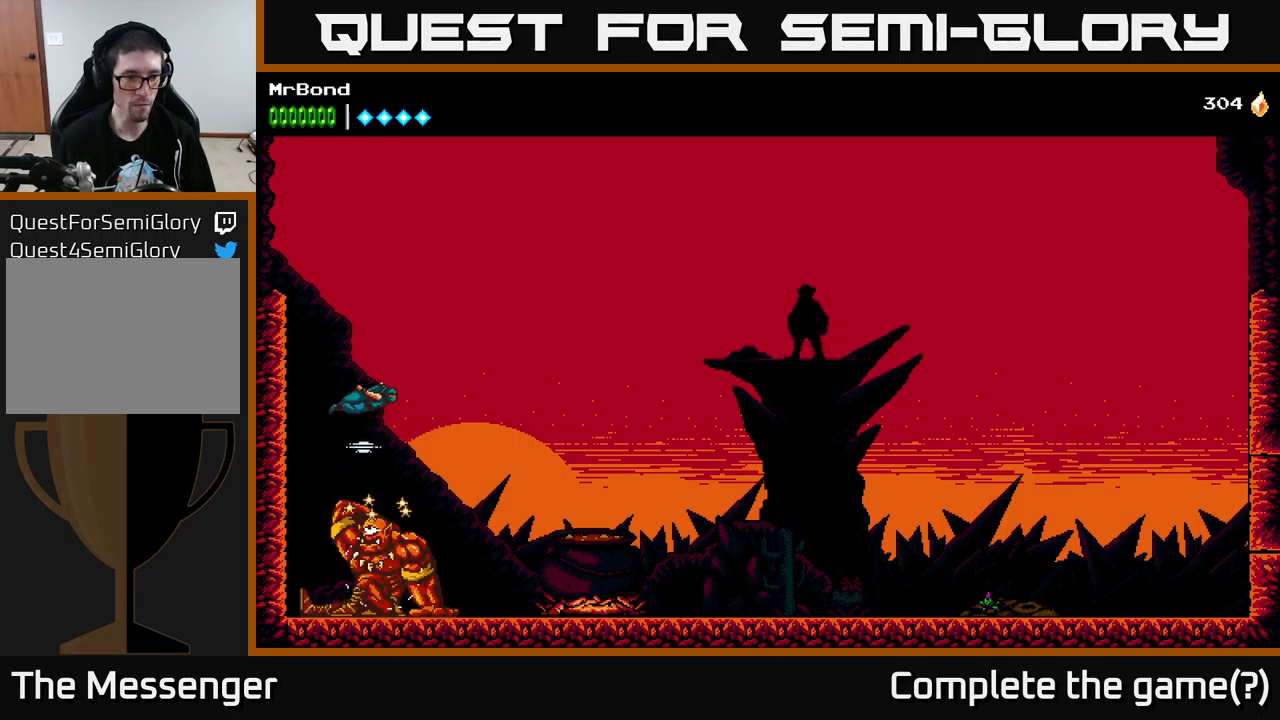
{"buttons": ["A", "DPAD_RIGHT"], "left_stick": "center", "right_stick": "center", "events": [[283, "X", "down"], [433, "X", "up"], [500, "DPAD_RIGHT", "down"]]}
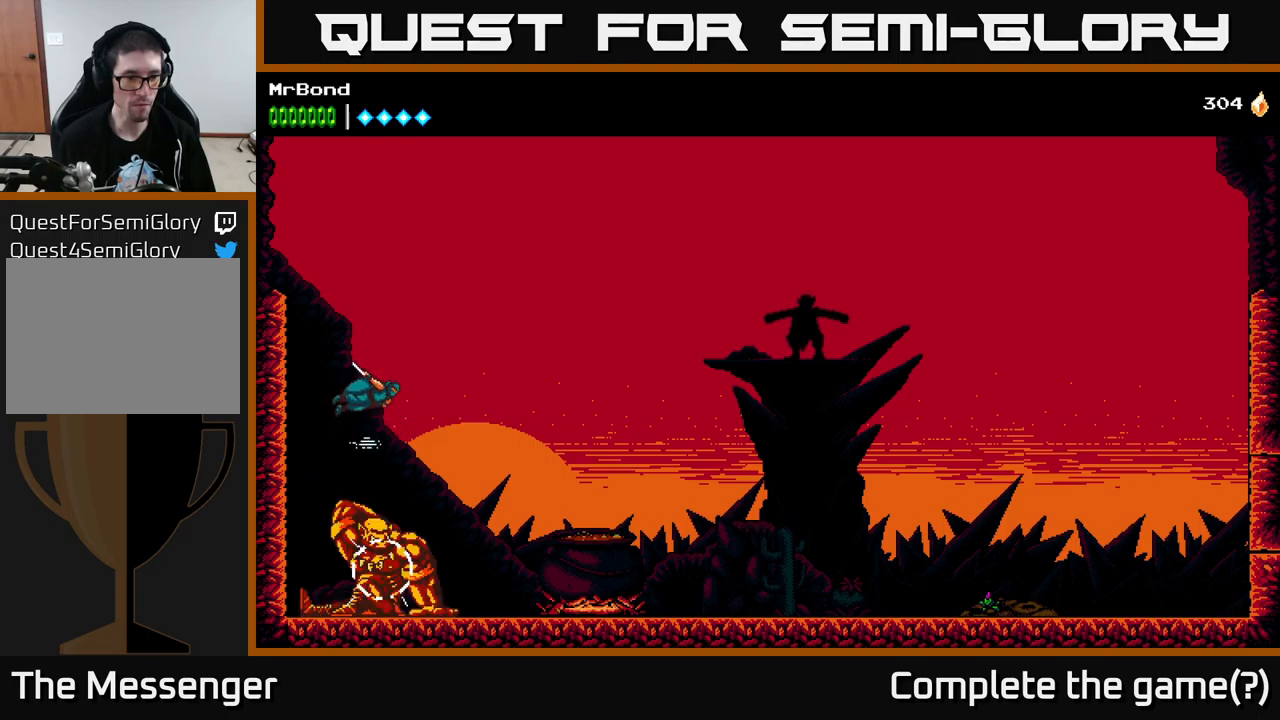
{"buttons": [], "left_stick": "center", "right_stick": "center", "events": [[83, "A", "up"], [500, "DPAD_RIGHT", "up"]]}
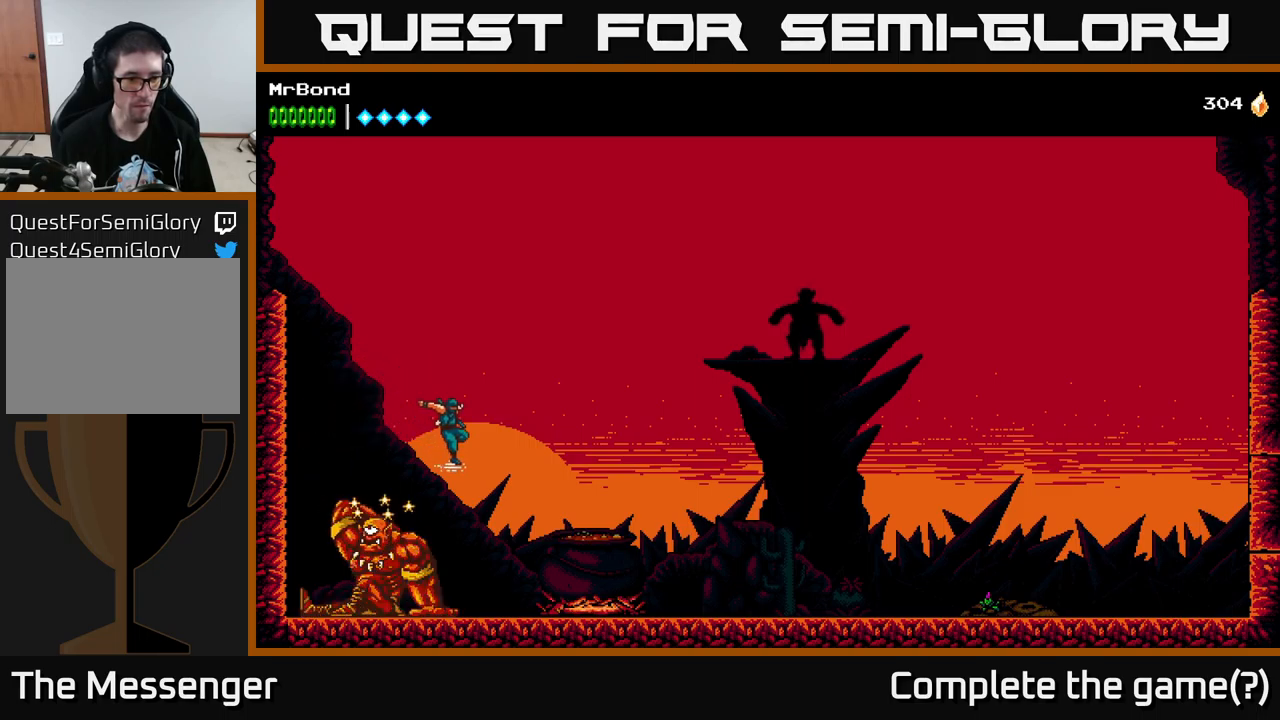
{"buttons": ["X"], "left_stick": "center", "right_stick": "center", "events": [[17, "DPAD_LEFT", "down"], [117, "DPAD_LEFT", "up"], [117, "X", "down"], [250, "X", "up"], [333, "X", "down"]]}
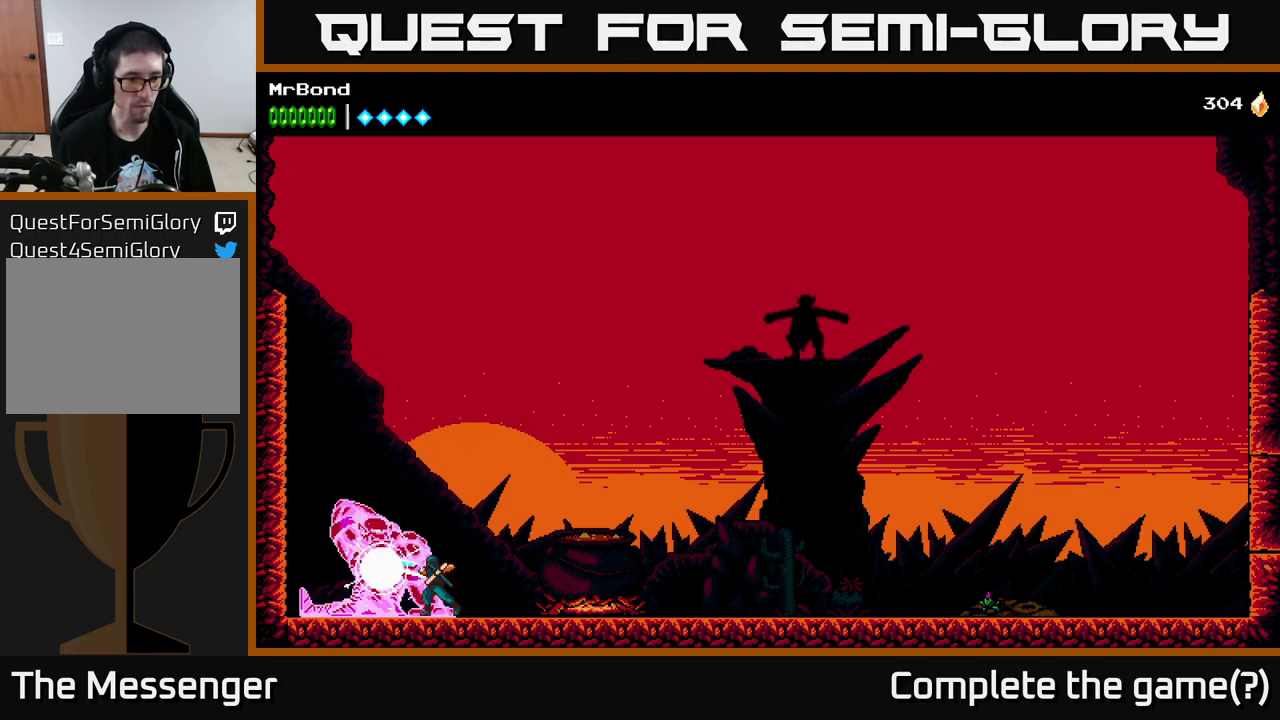
{"buttons": ["X"], "left_stick": "center", "right_stick": "center", "events": [[17, "X", "up"], [100, "X", "down"], [283, "X", "up"], [400, "X", "down"]]}
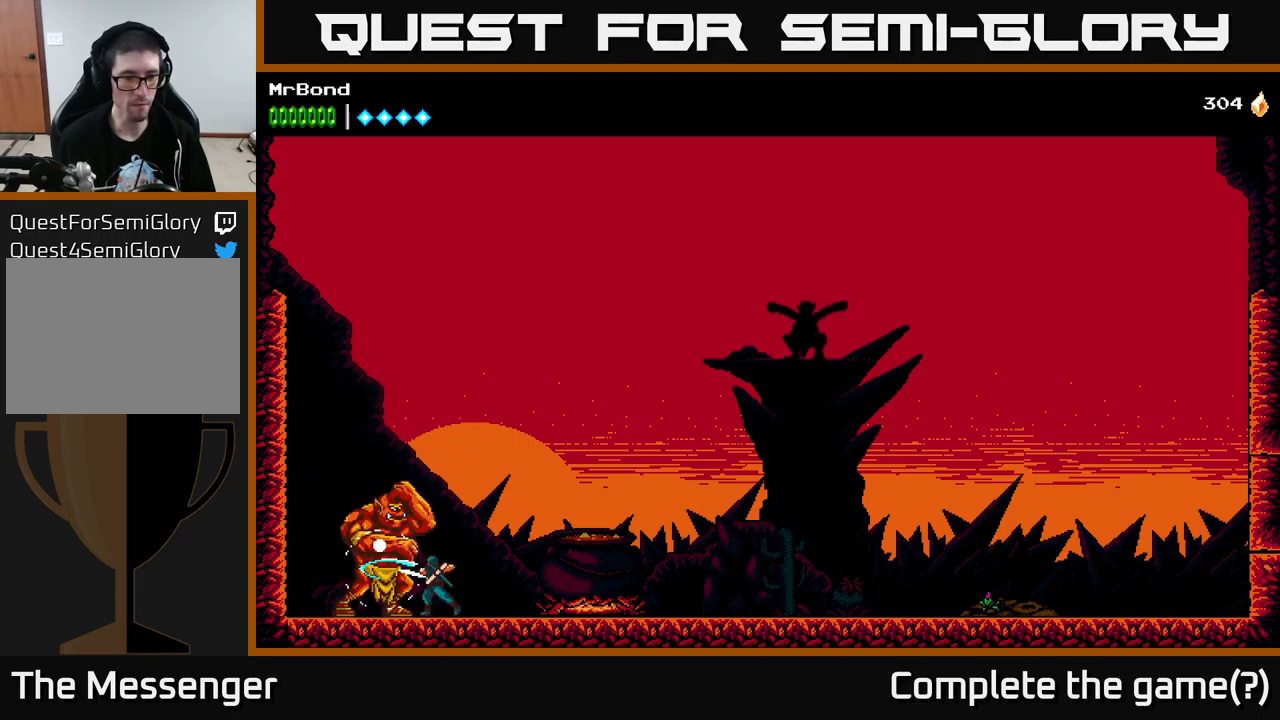
{"buttons": ["DPAD_RIGHT"], "left_stick": "center", "right_stick": "center", "events": [[50, "X", "up"], [133, "X", "down"], [300, "X", "up"], [333, "DPAD_RIGHT", "down"]]}
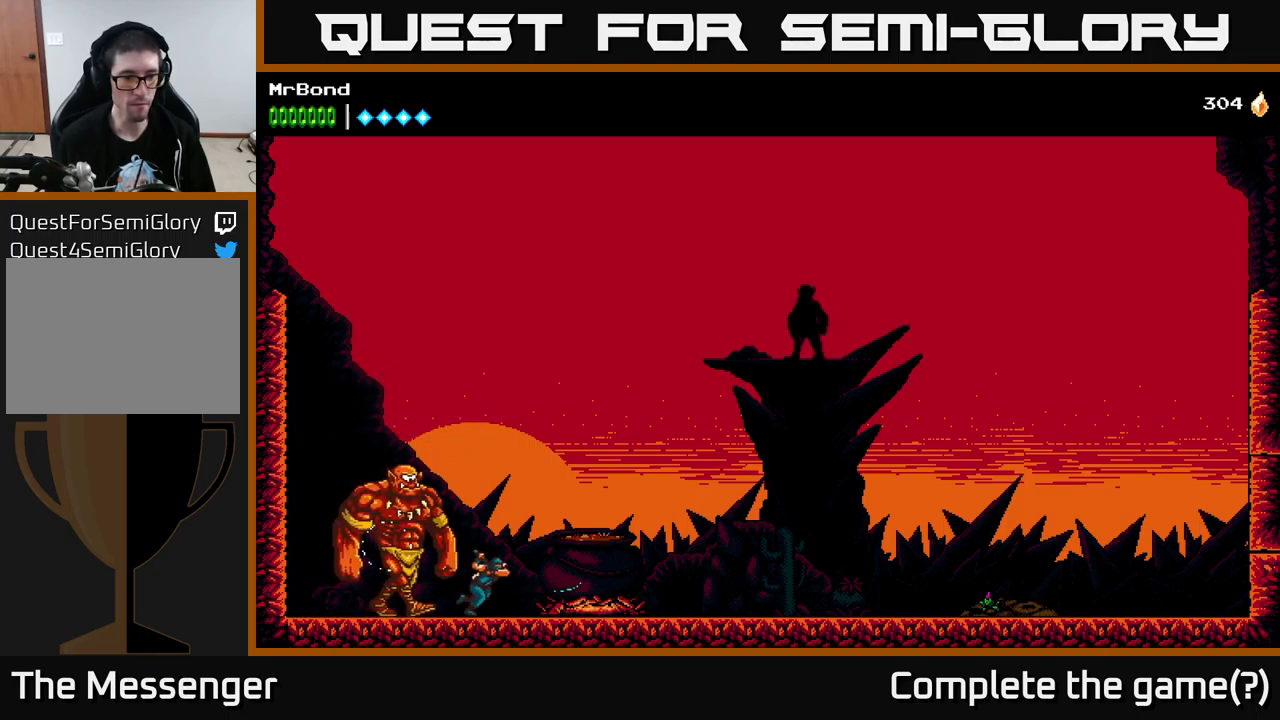
{"buttons": ["DPAD_RIGHT"], "left_stick": "center", "right_stick": "center", "events": []}
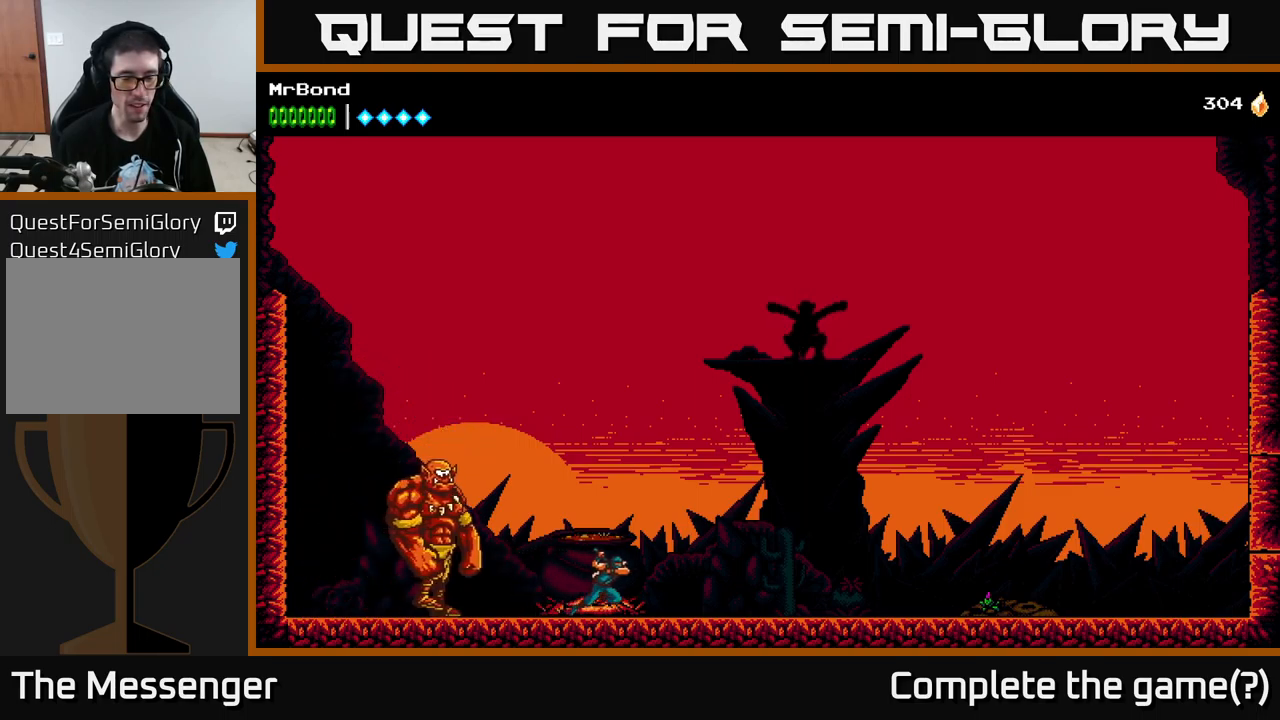
{"buttons": ["A", "X", "DPAD_LEFT"], "left_stick": "center", "right_stick": "center", "events": [[167, "DPAD_RIGHT", "up"], [183, "DPAD_LEFT", "down"], [250, "A", "down"], [367, "X", "down"]]}
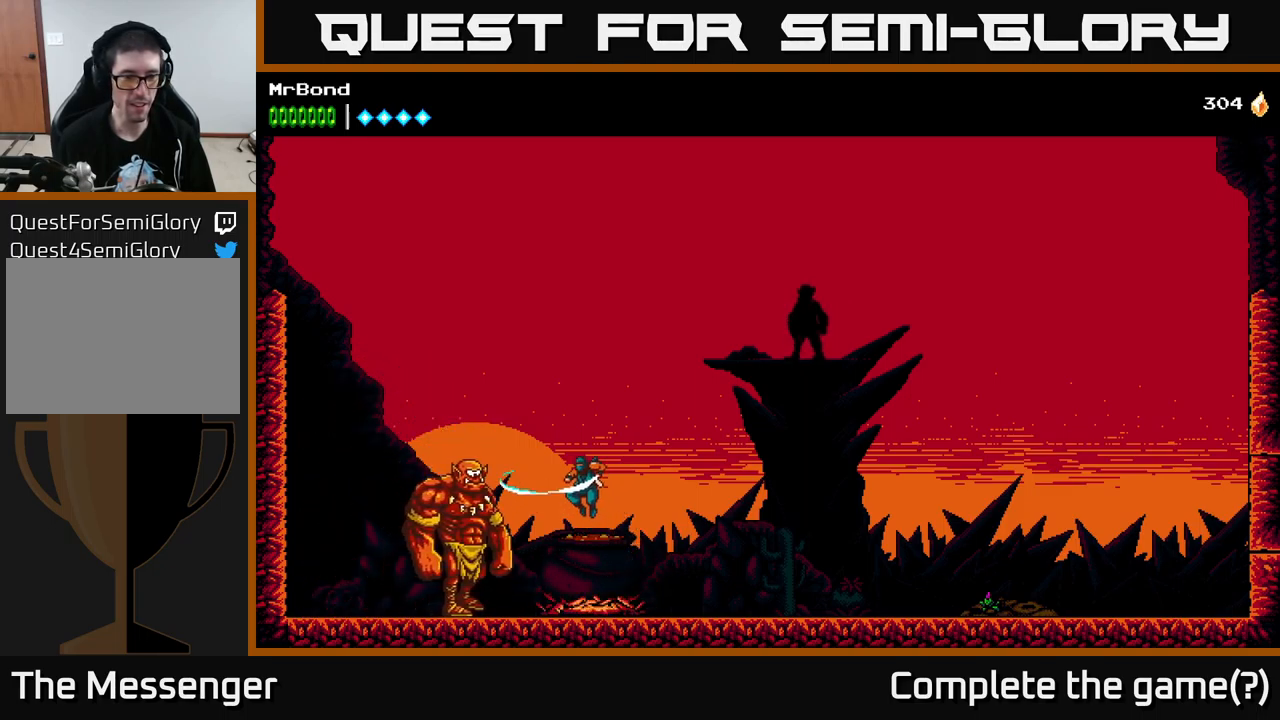
{"buttons": ["X"], "left_stick": "center", "right_stick": "center", "events": [[17, "DPAD_LEFT", "up"], [17, "X", "up"], [67, "A", "up"], [200, "X", "down"], [350, "X", "up"], [483, "X", "down"]]}
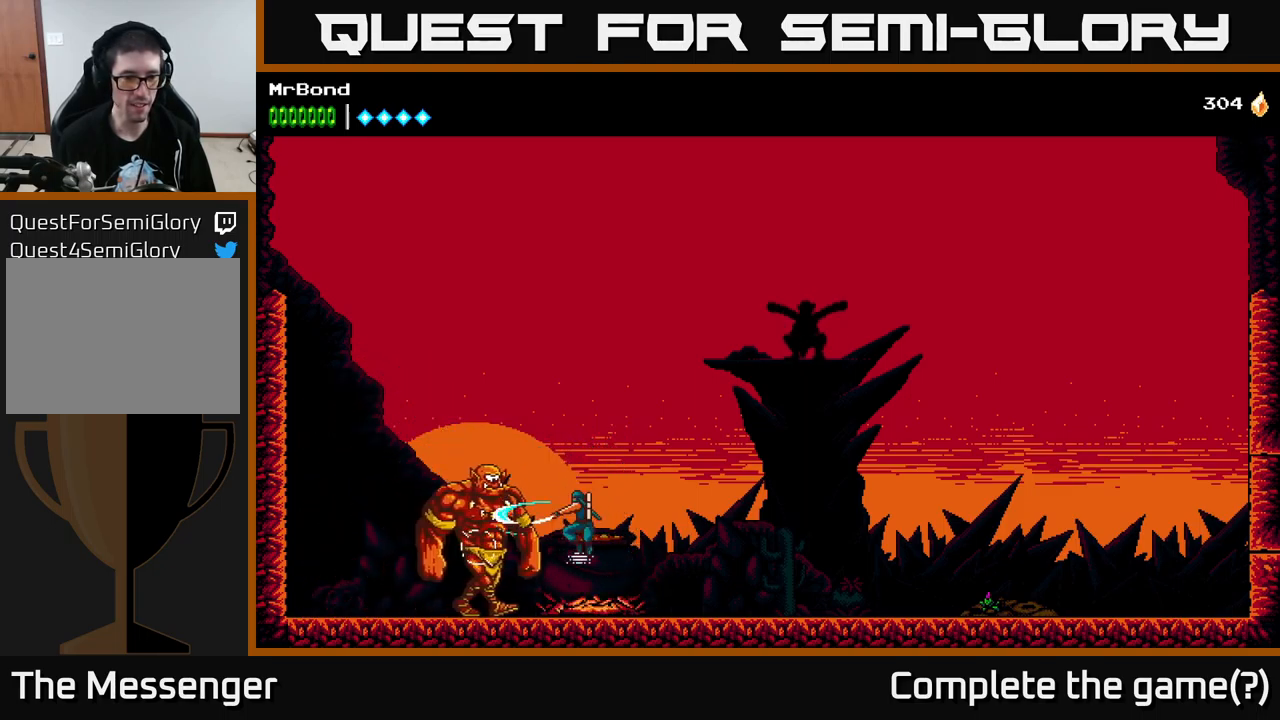
{"buttons": ["DPAD_RIGHT"], "left_stick": "center", "right_stick": "center", "events": [[100, "X", "up"], [200, "DPAD_RIGHT", "down"]]}
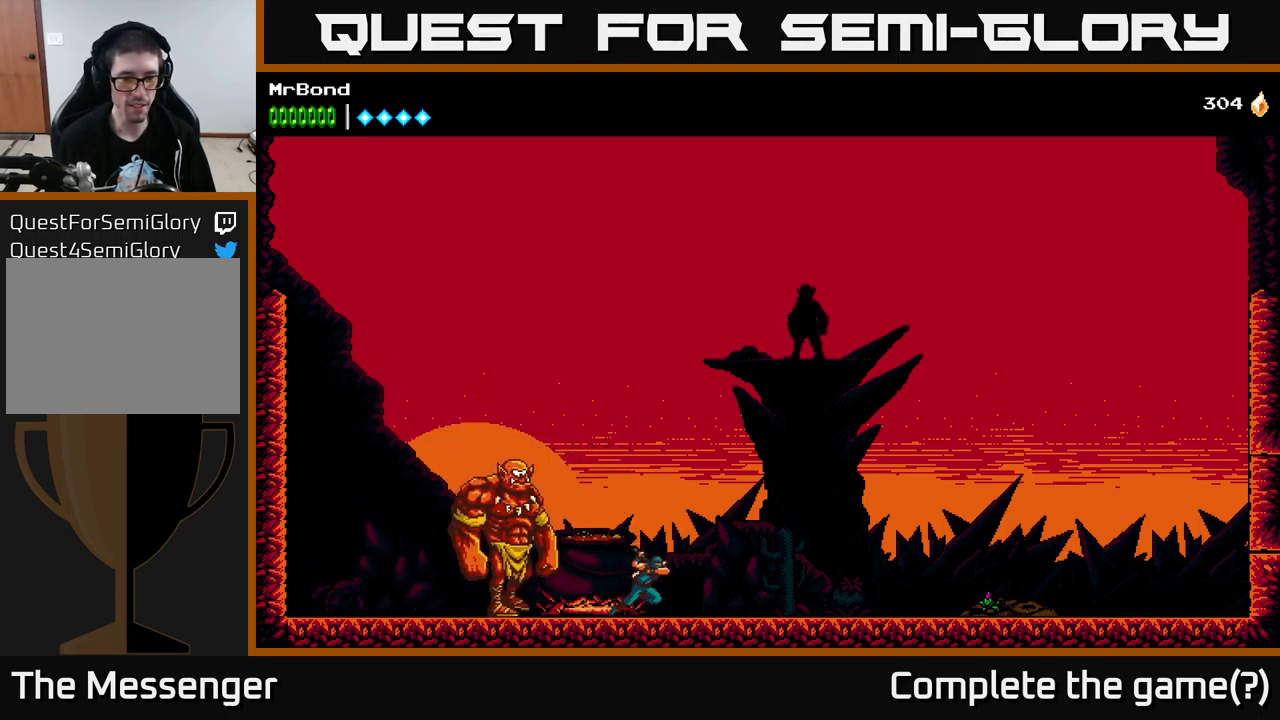
{"buttons": [], "left_stick": "center", "right_stick": "center", "events": [[284, "DPAD_RIGHT", "up"], [300, "DPAD_LEFT", "down"], [450, "DPAD_LEFT", "up"]]}
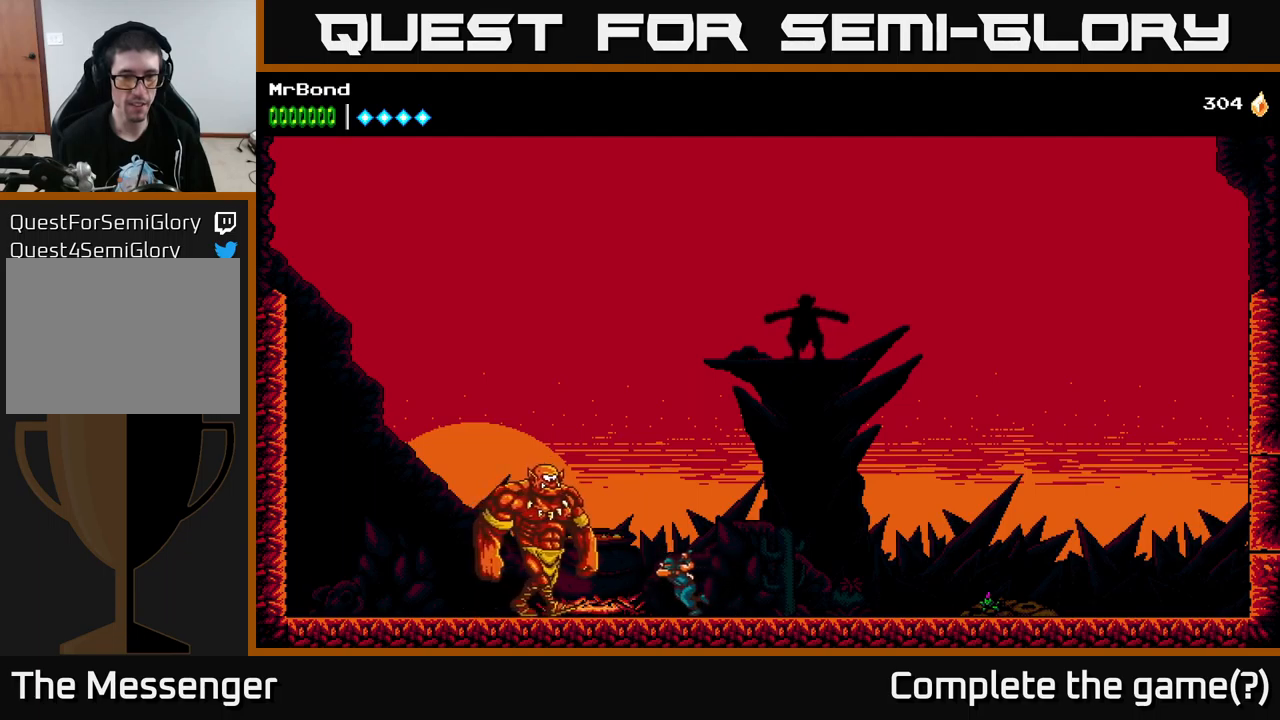
{"buttons": [], "left_stick": "center", "right_stick": "center", "events": []}
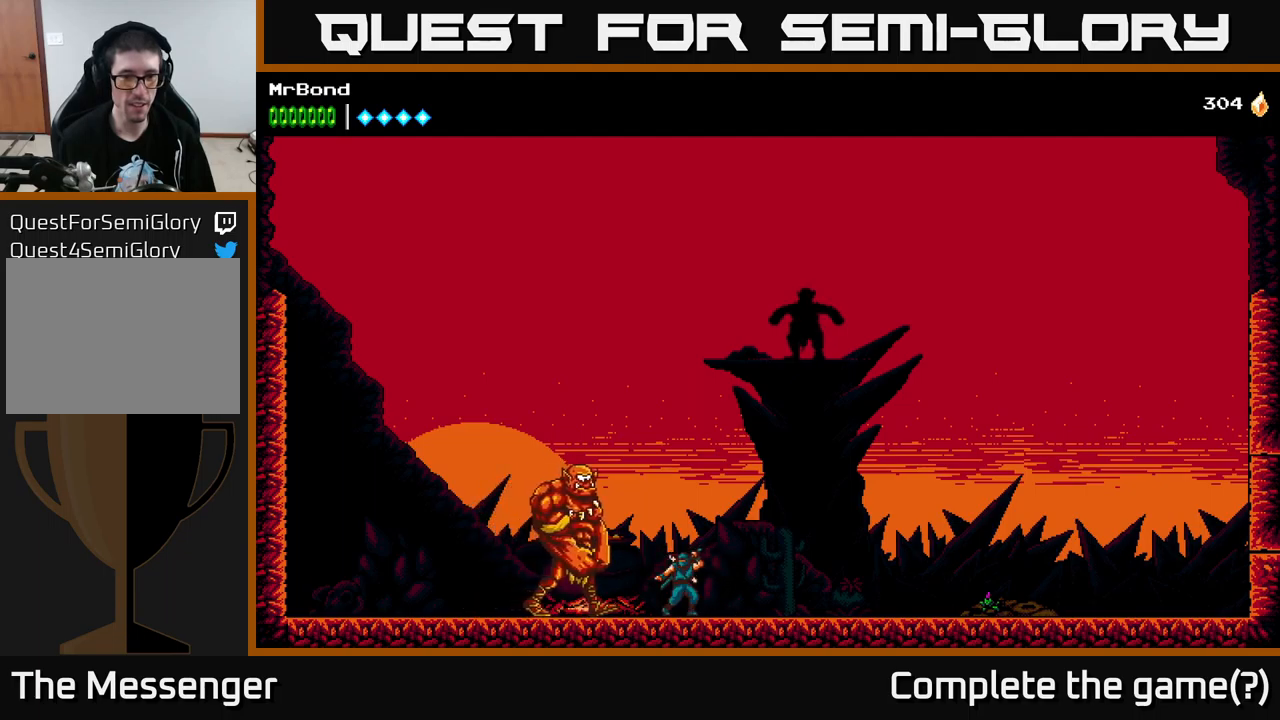
{"buttons": ["DPAD_RIGHT"], "left_stick": "center", "right_stick": "center", "events": [[417, "DPAD_RIGHT", "down"]]}
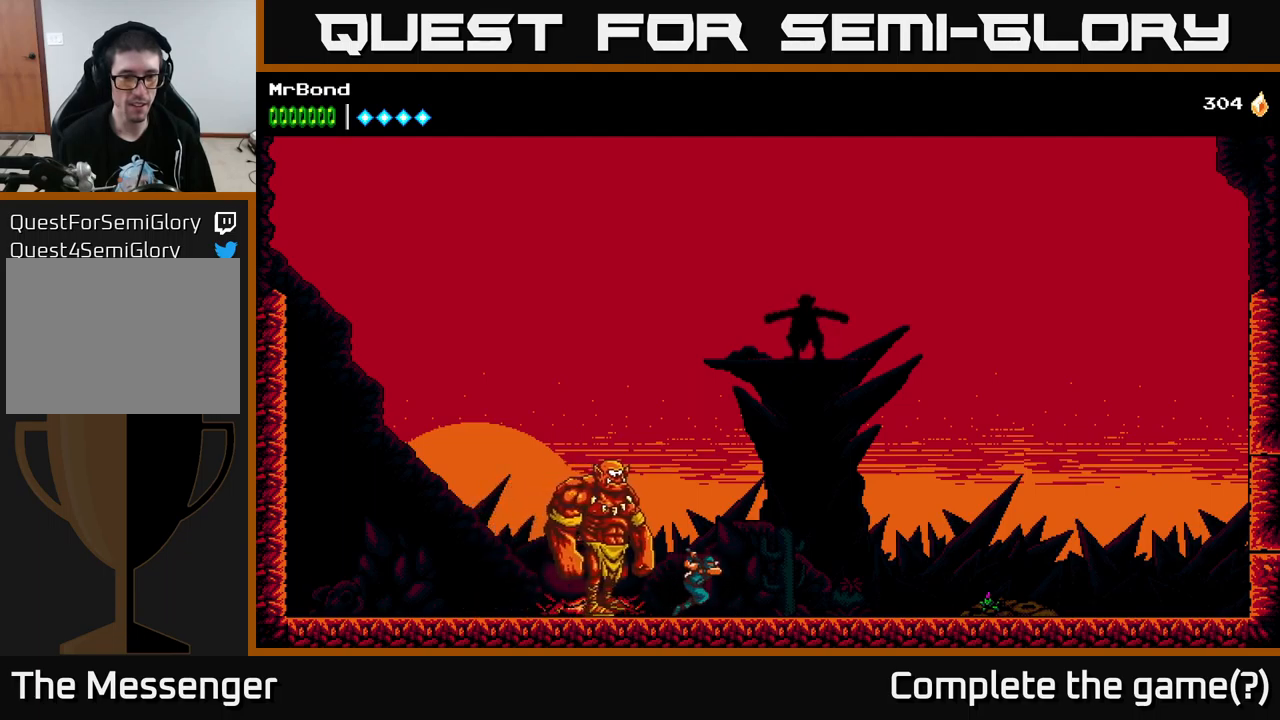
{"buttons": [], "left_stick": "center", "right_stick": "center", "events": [[484, "DPAD_RIGHT", "up"]]}
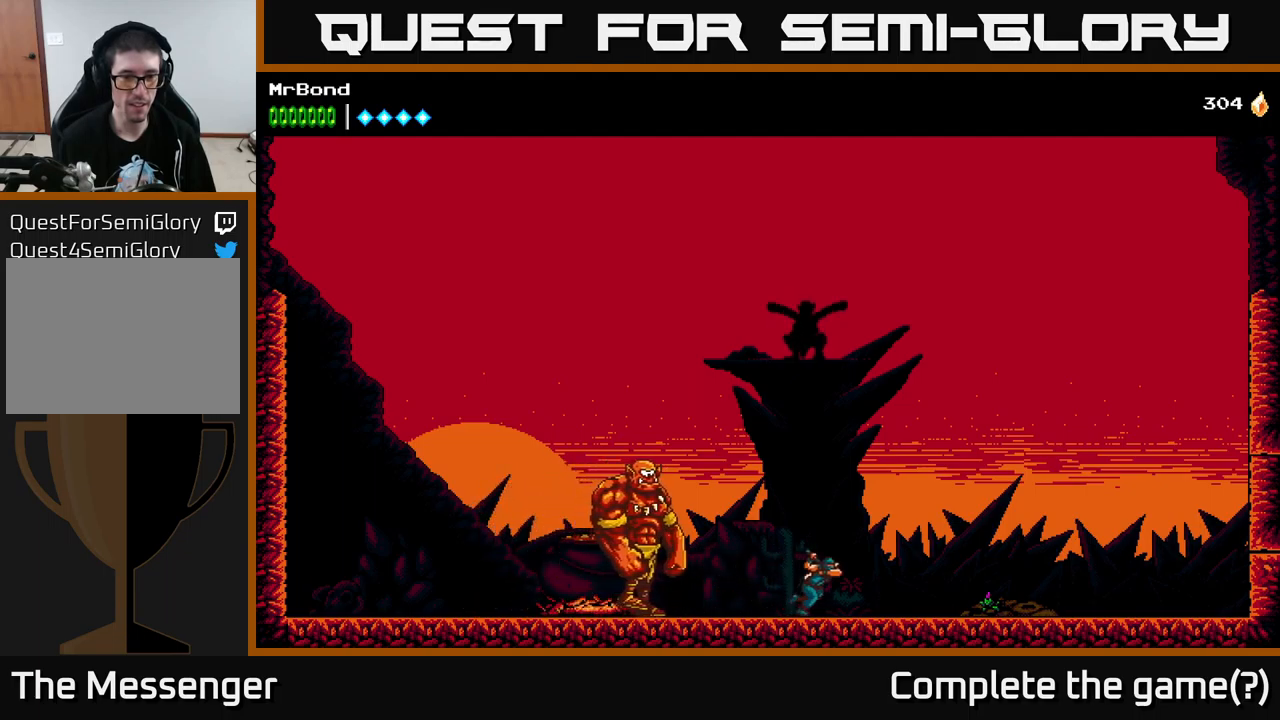
{"buttons": ["A", "X"], "left_stick": "center", "right_stick": "center", "events": [[17, "DPAD_LEFT", "down"], [217, "DPAD_LEFT", "up"], [300, "A", "down"], [384, "X", "down"]]}
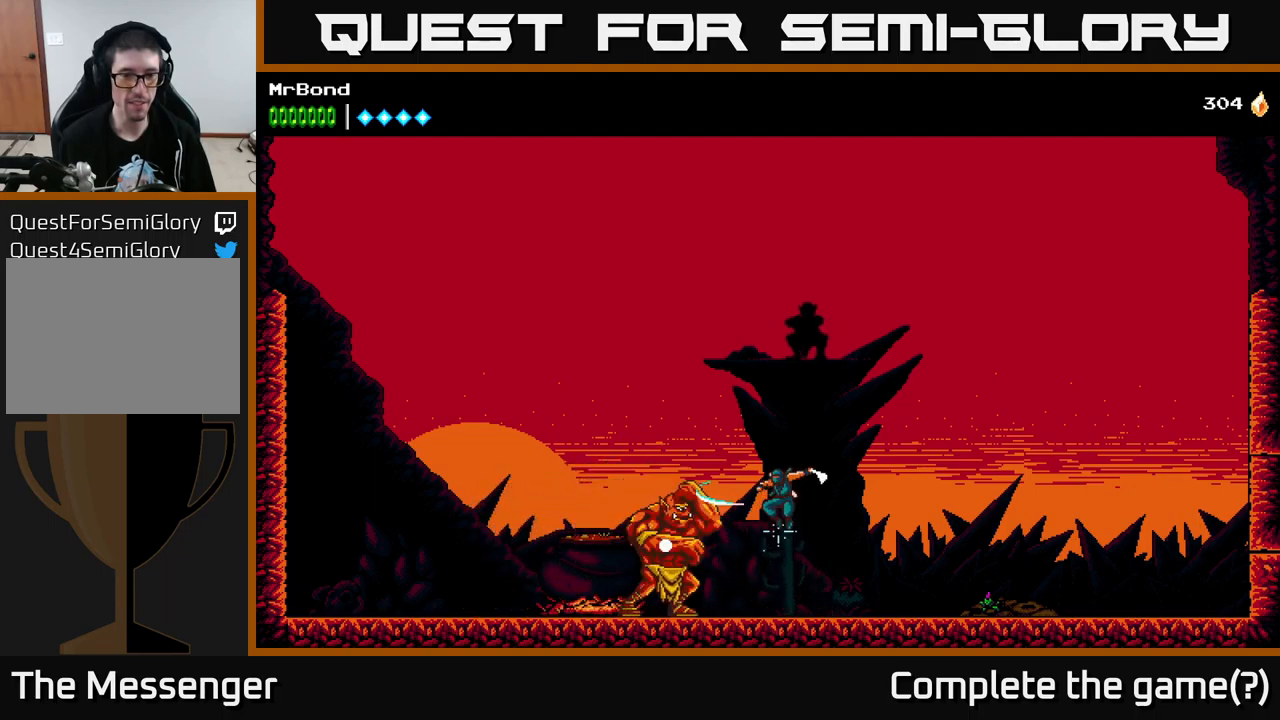
{"buttons": ["X"], "left_stick": "center", "right_stick": "center", "events": [[17, "X", "up"], [84, "A", "up"], [200, "X", "down"], [317, "X", "up"], [467, "X", "down"]]}